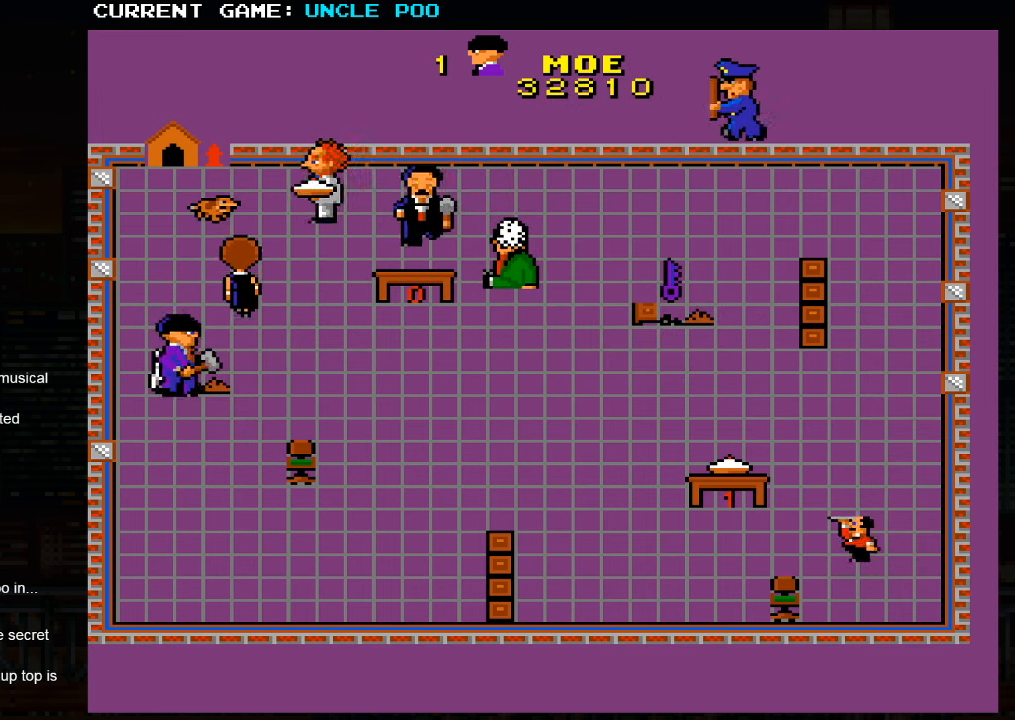
Gameplay with a controller (arcade stick); each line is a JSON object with the inputs held at the frame after it. "events" lists button and stick changes between this image and that frame as [ms after this image, input, new state], when the widget could be followed in between. Not read: L3 R3.
{"buttons": [], "left_stick": "down-right", "events": []}
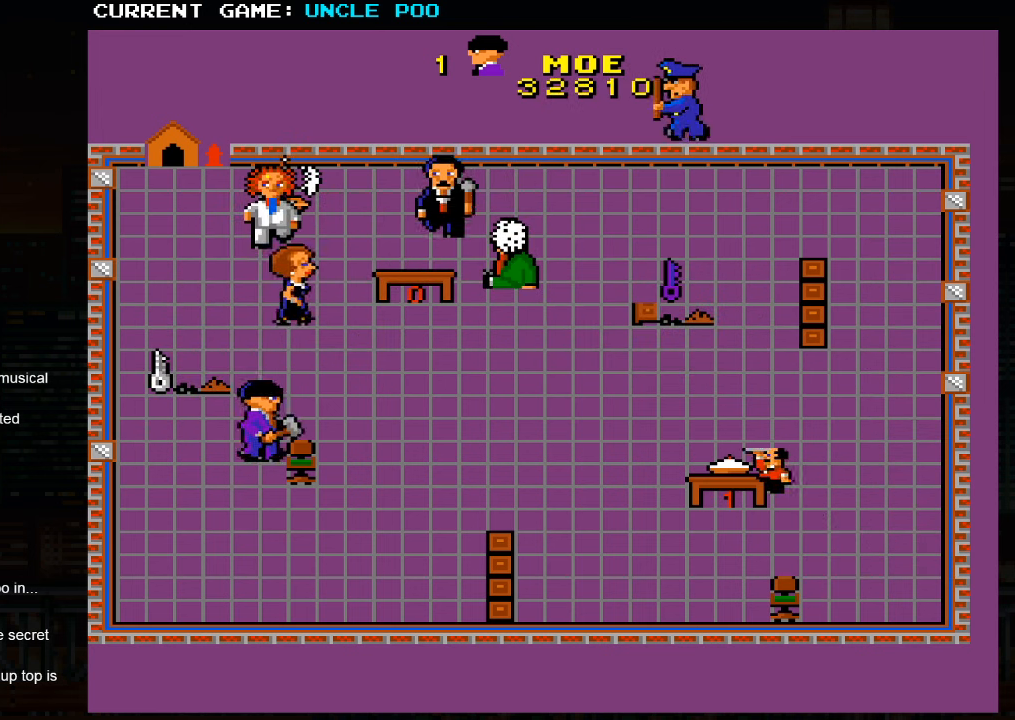
{"buttons": [], "left_stick": "up-left", "events": [[217, "left_stick", "left"], [284, "left_stick", "up-left"]]}
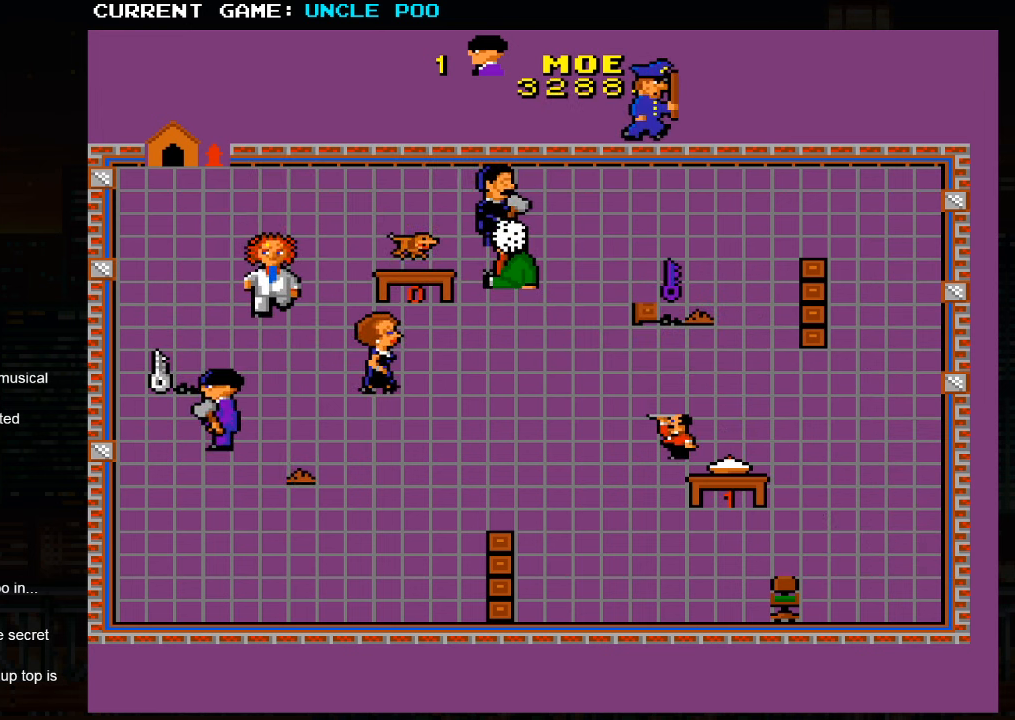
{"buttons": [], "left_stick": "down-right", "events": [[433, "left_stick", "center"], [500, "left_stick", "down-right"]]}
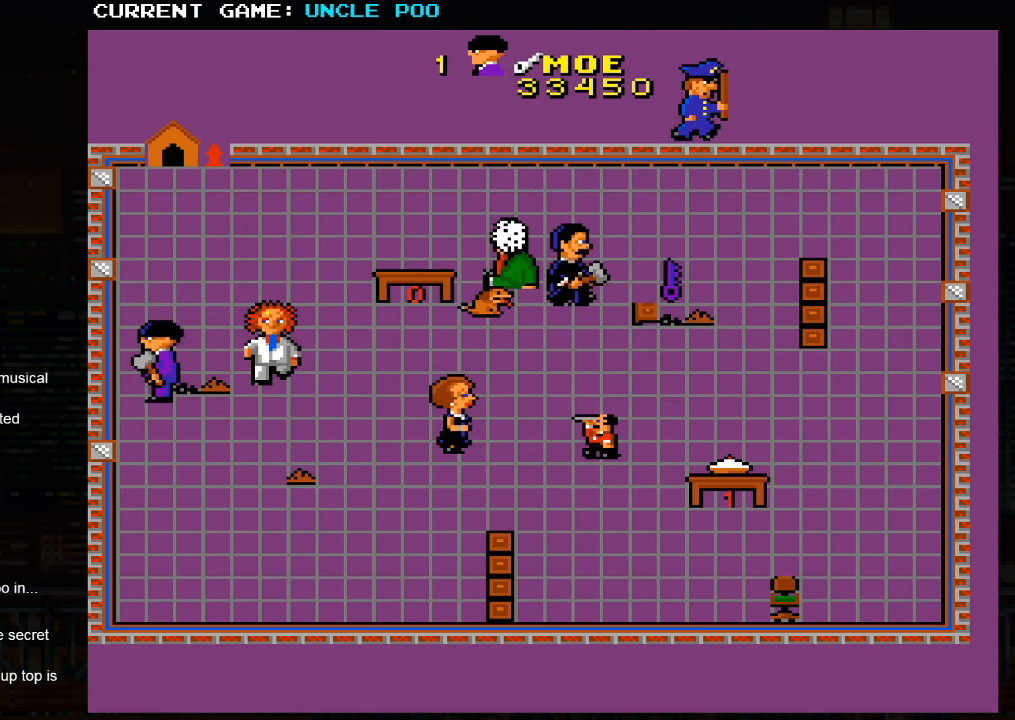
{"buttons": [], "left_stick": "down-right", "events": []}
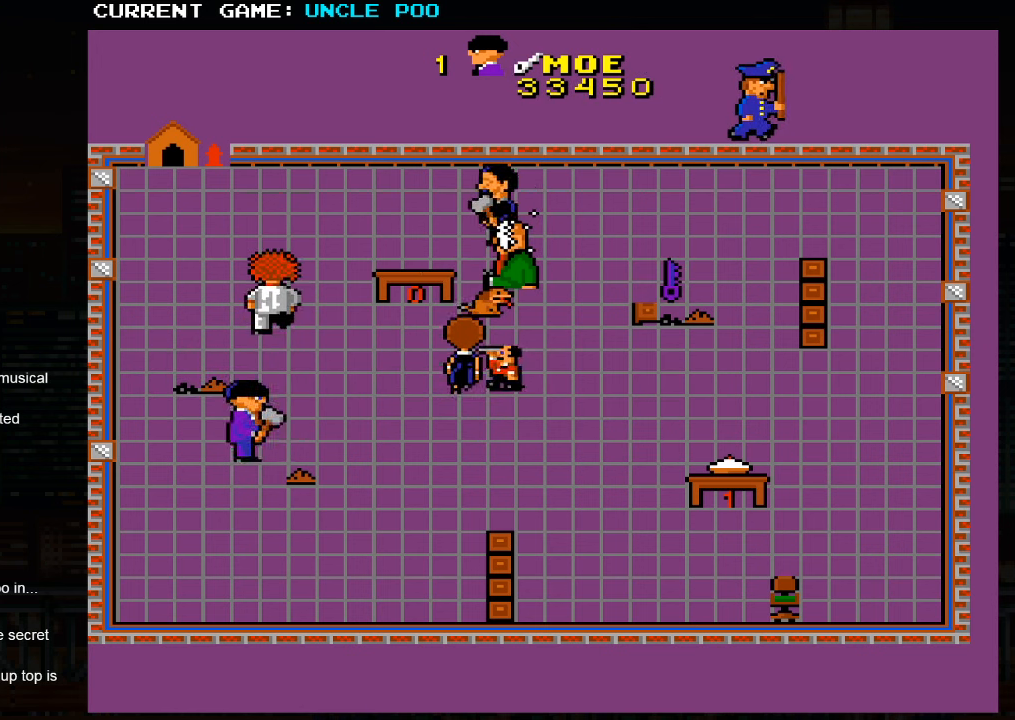
{"buttons": [], "left_stick": "down-right", "events": []}
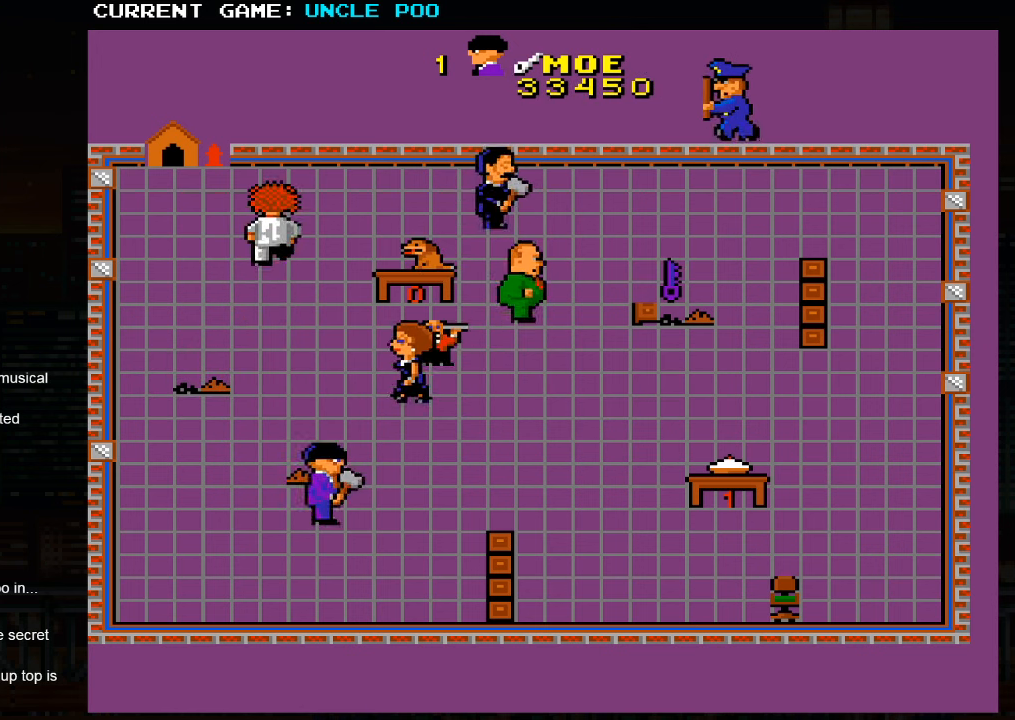
{"buttons": [], "left_stick": "right", "events": [[350, "left_stick", "right"]]}
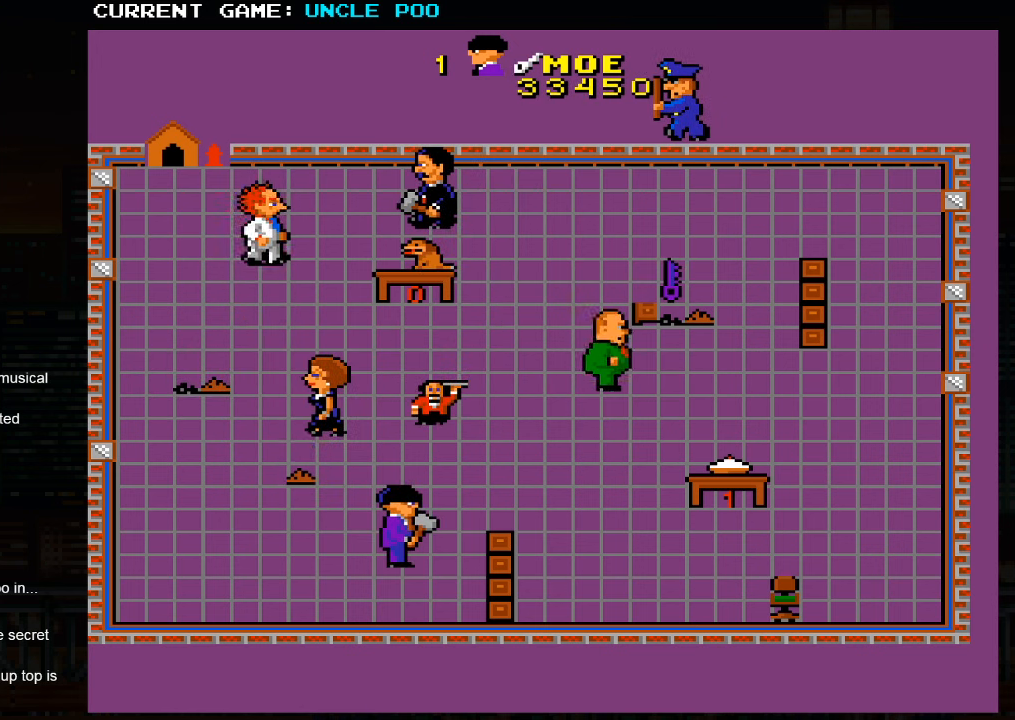
{"buttons": [], "left_stick": "center", "events": [[16, "left_stick", "down-right"], [483, "left_stick", "center"]]}
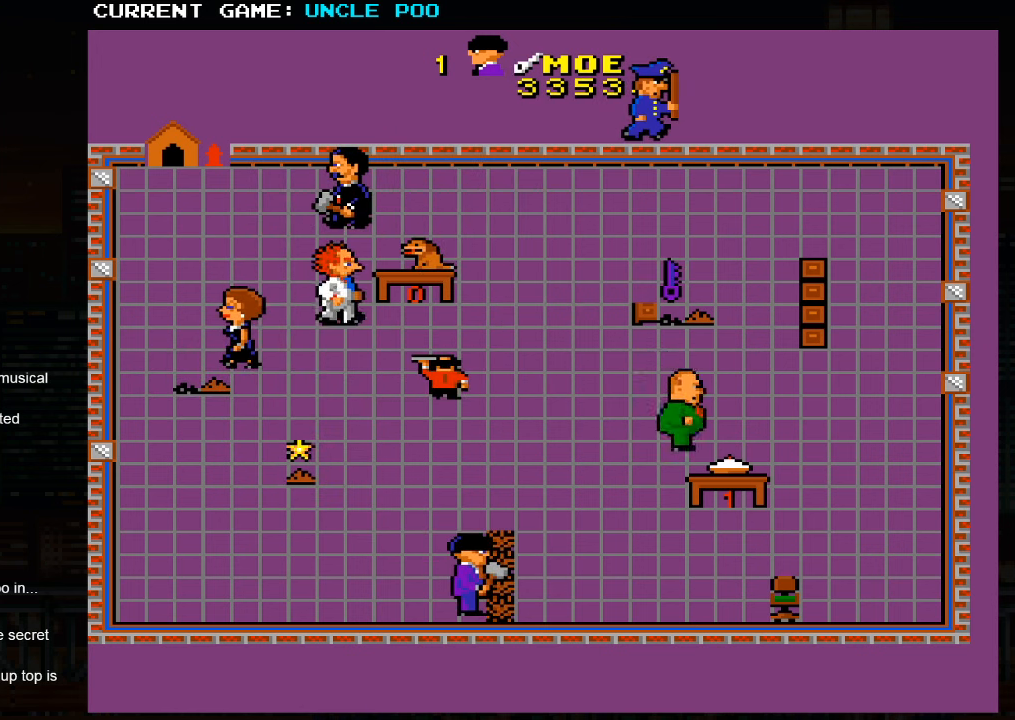
{"buttons": [], "left_stick": "up-left", "events": [[16, "left_stick", "down-right"], [50, "left_stick", "up-left"]]}
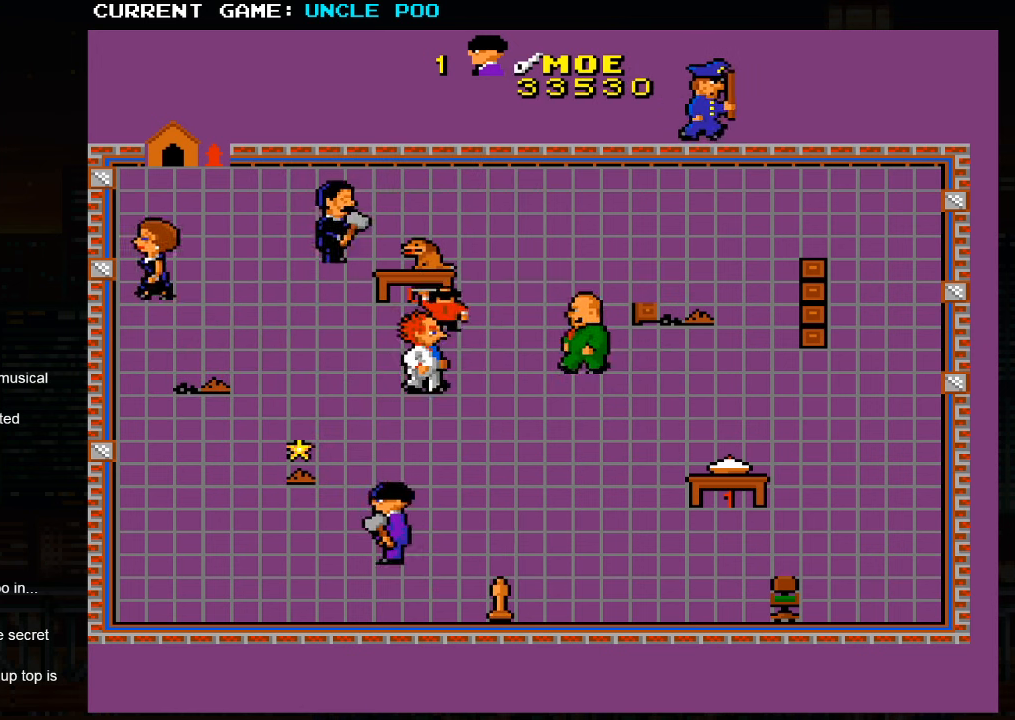
{"buttons": [], "left_stick": "up-left", "events": []}
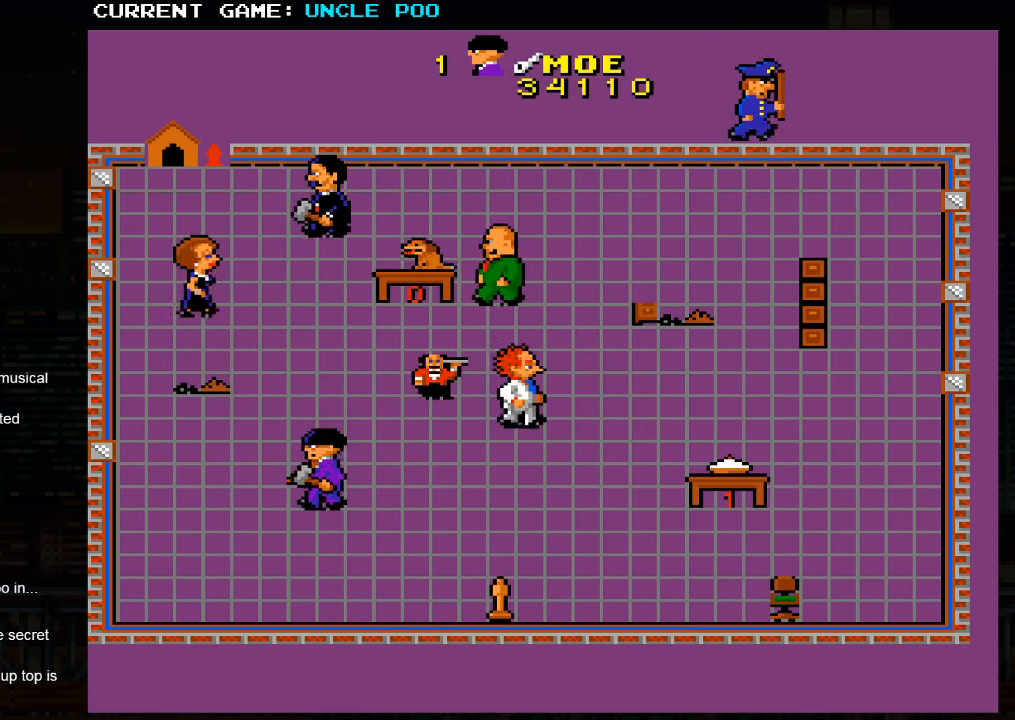
{"buttons": [], "left_stick": "down-right", "events": [[116, "left_stick", "up-right"], [250, "left_stick", "down-right"]]}
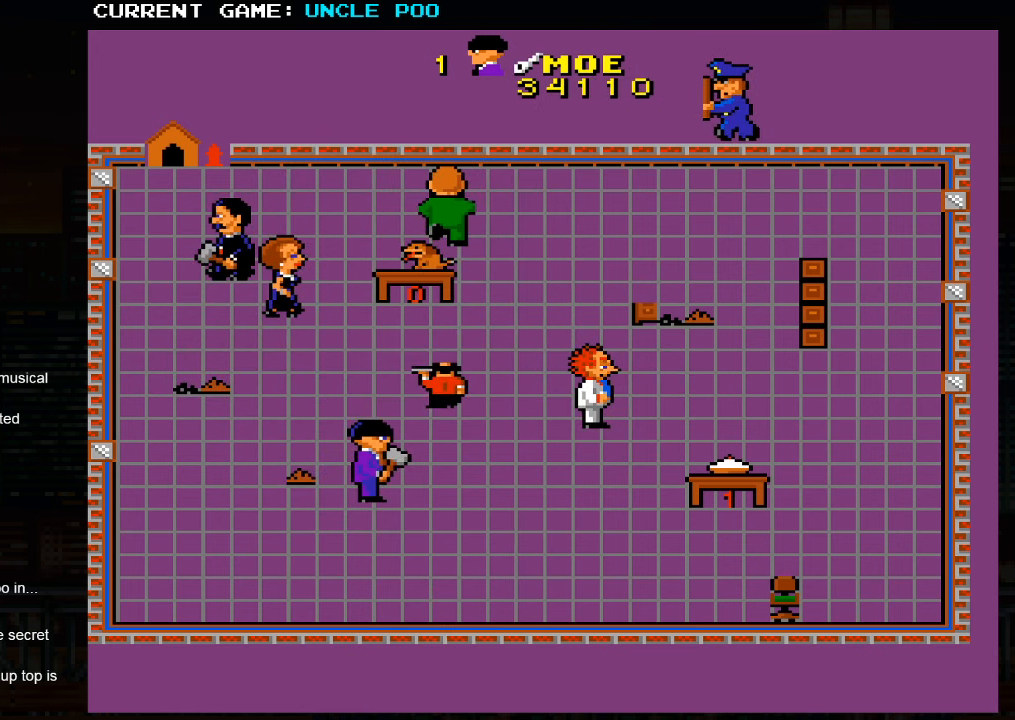
{"buttons": [], "left_stick": "down-right", "events": []}
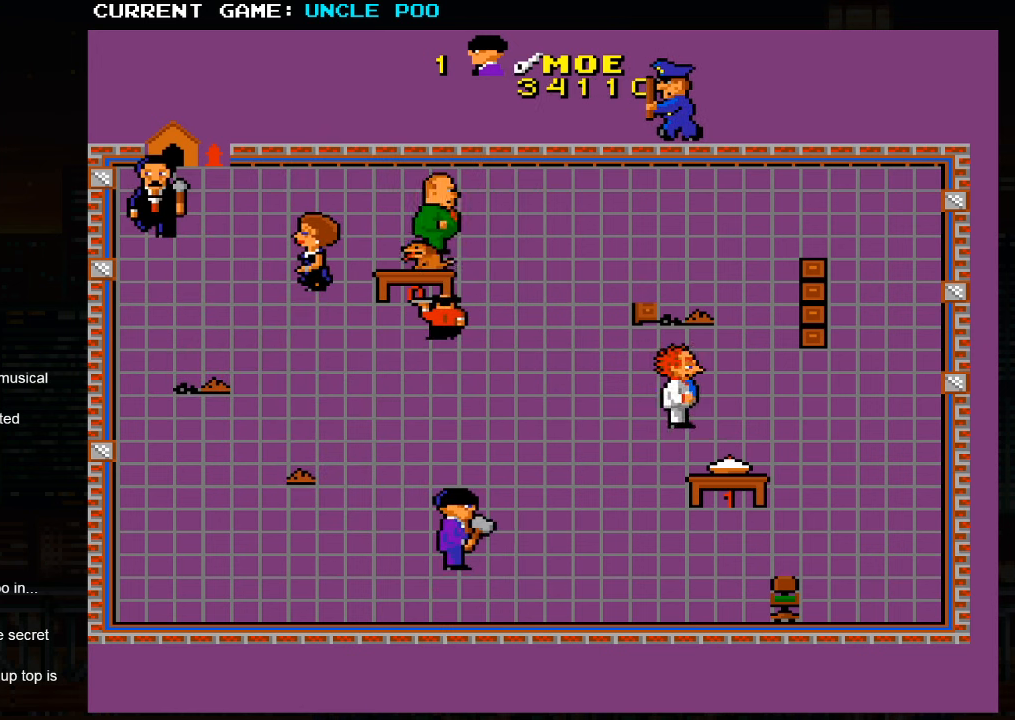
{"buttons": [], "left_stick": "up-right", "events": [[450, "left_stick", "up-right"]]}
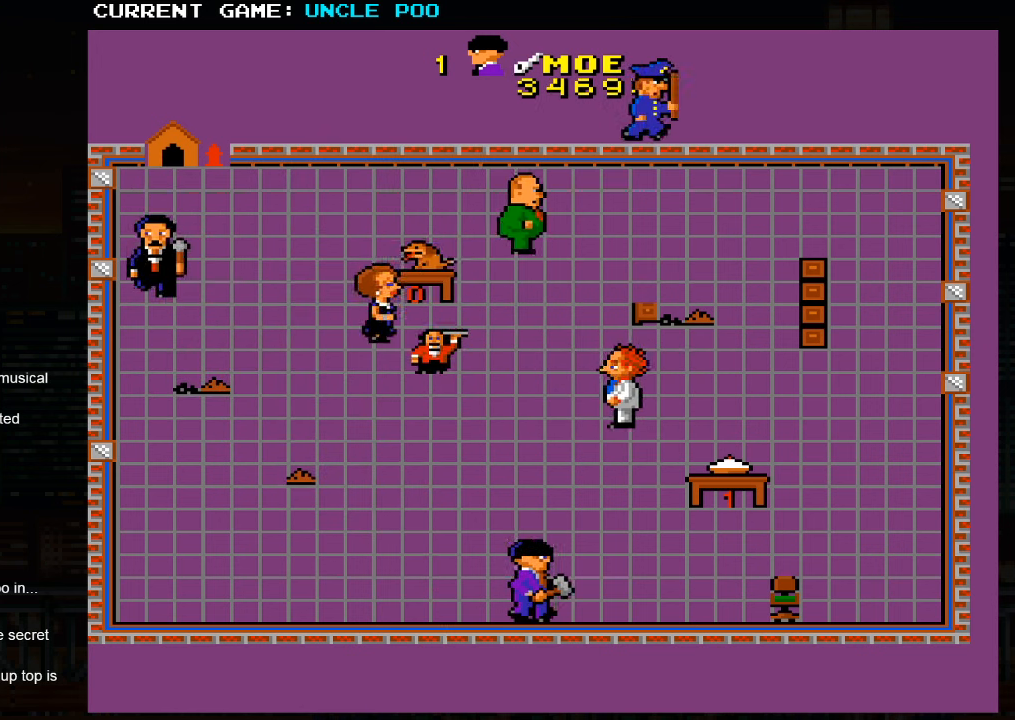
{"buttons": [], "left_stick": "down-right", "events": [[333, "left_stick", "down-right"]]}
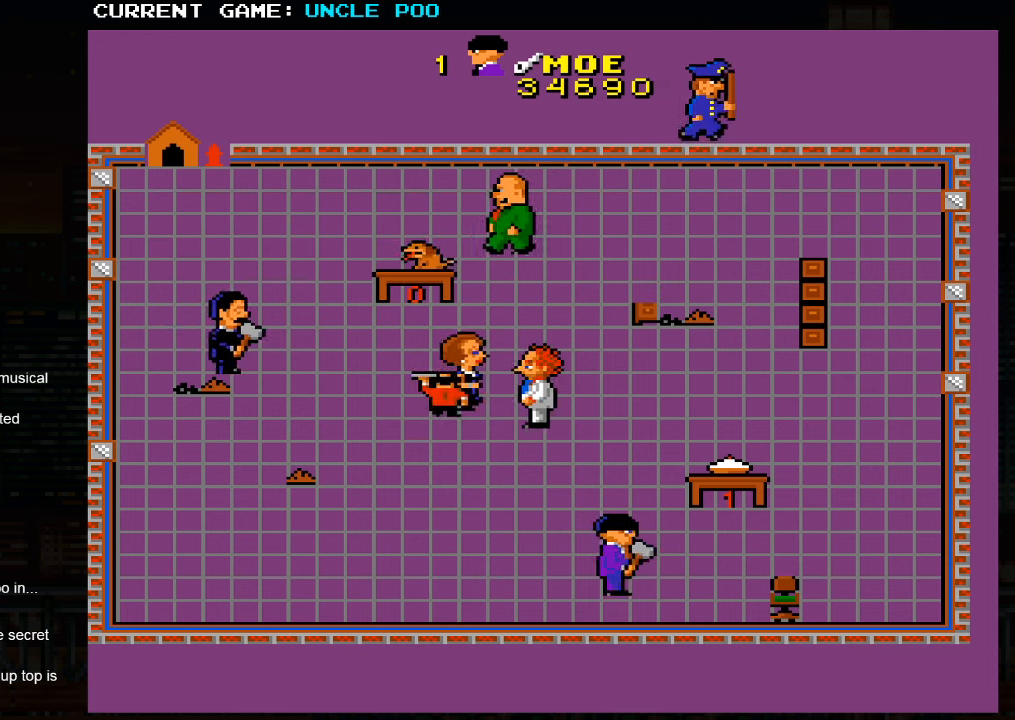
{"buttons": [], "left_stick": "right", "events": [[17, "left_stick", "right"]]}
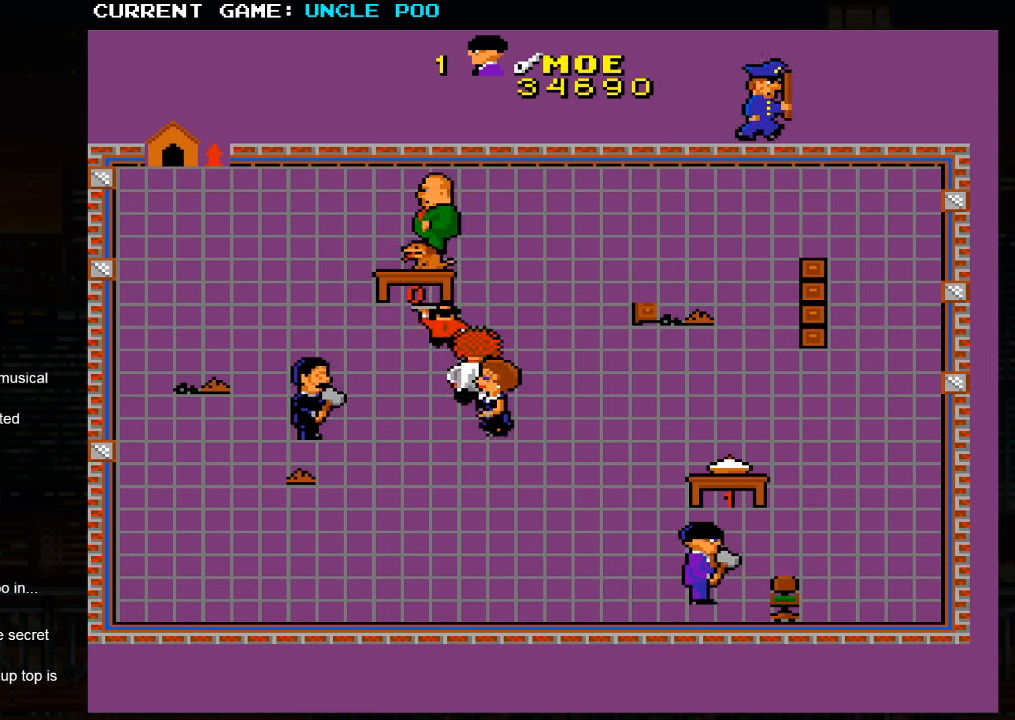
{"buttons": [], "left_stick": "left", "events": [[500, "left_stick", "left"]]}
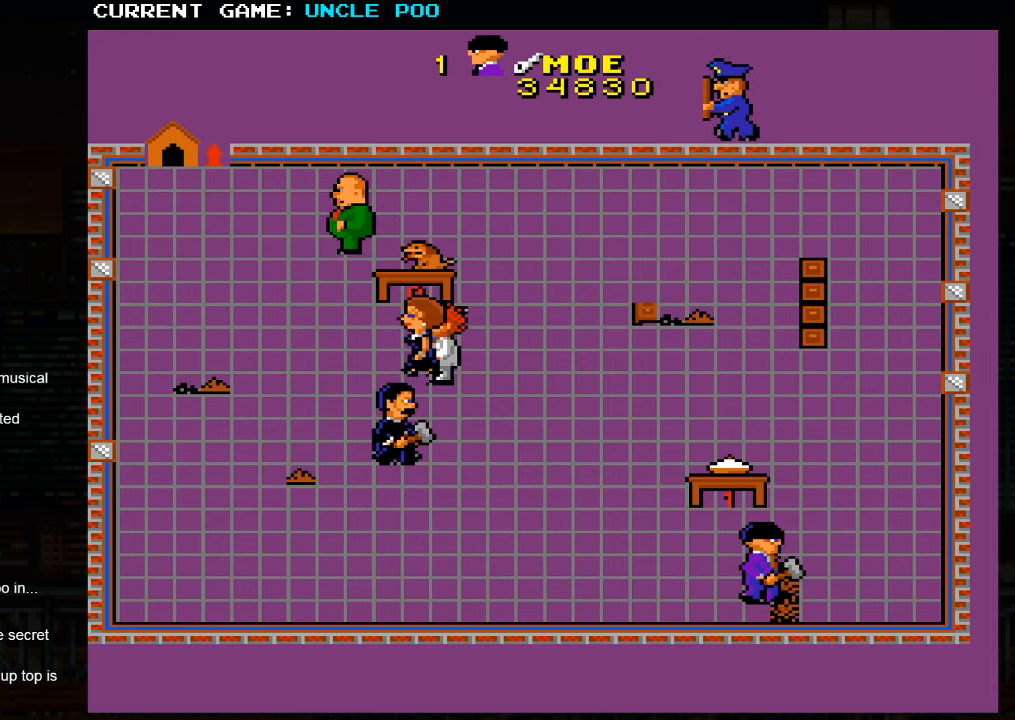
{"buttons": [], "left_stick": "right", "events": [[250, "left_stick", "center"], [317, "left_stick", "right"]]}
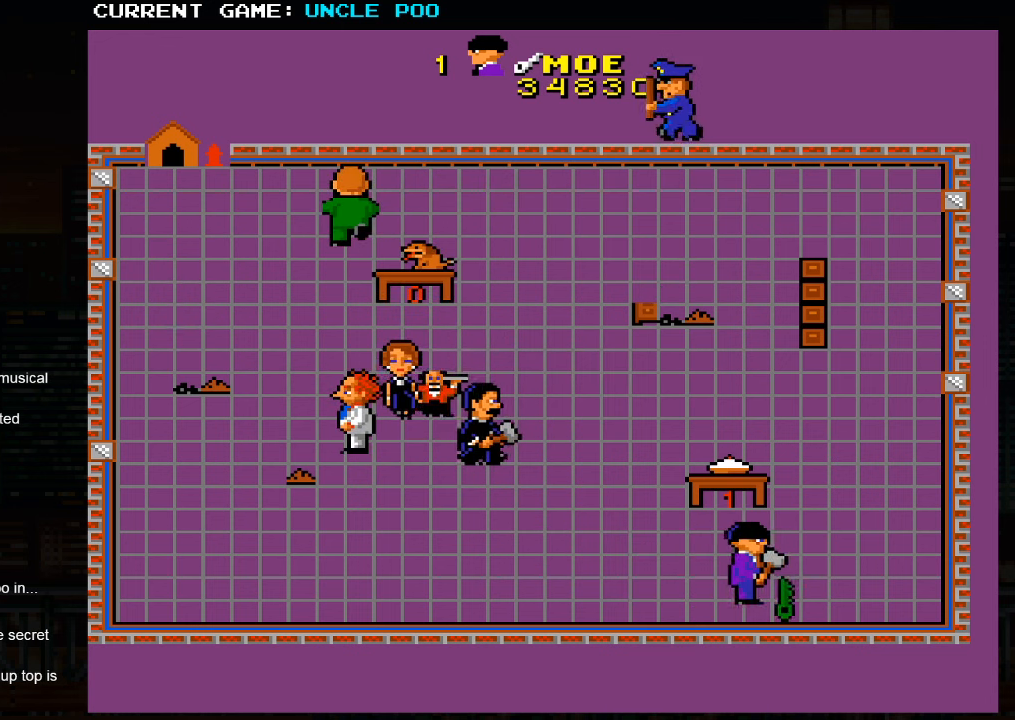
{"buttons": [], "left_stick": "up-right", "events": [[150, "left_stick", "up-right"]]}